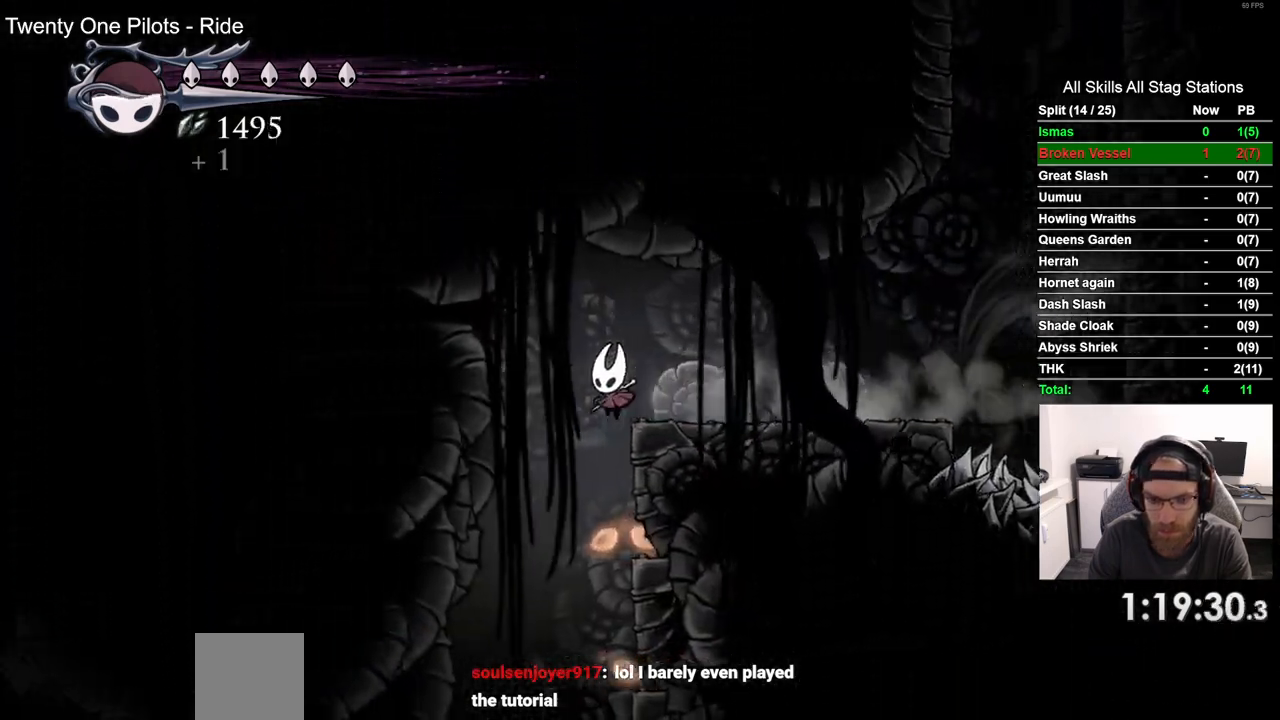
Gameplay with a controller (PlayStation layout); each line is a JSON object with the inputs held at the frame after it. "events" lists button and stick changes between this image and that frame as [ms after this image, input, new state], when the widget could be followed in between. Not read: CROSS R1.
{"buttons": ["DPAD_LEFT"], "left_stick": "center", "right_stick": "center", "events": [[150, "DPAD_LEFT", "up"], [500, "DPAD_LEFT", "down"]]}
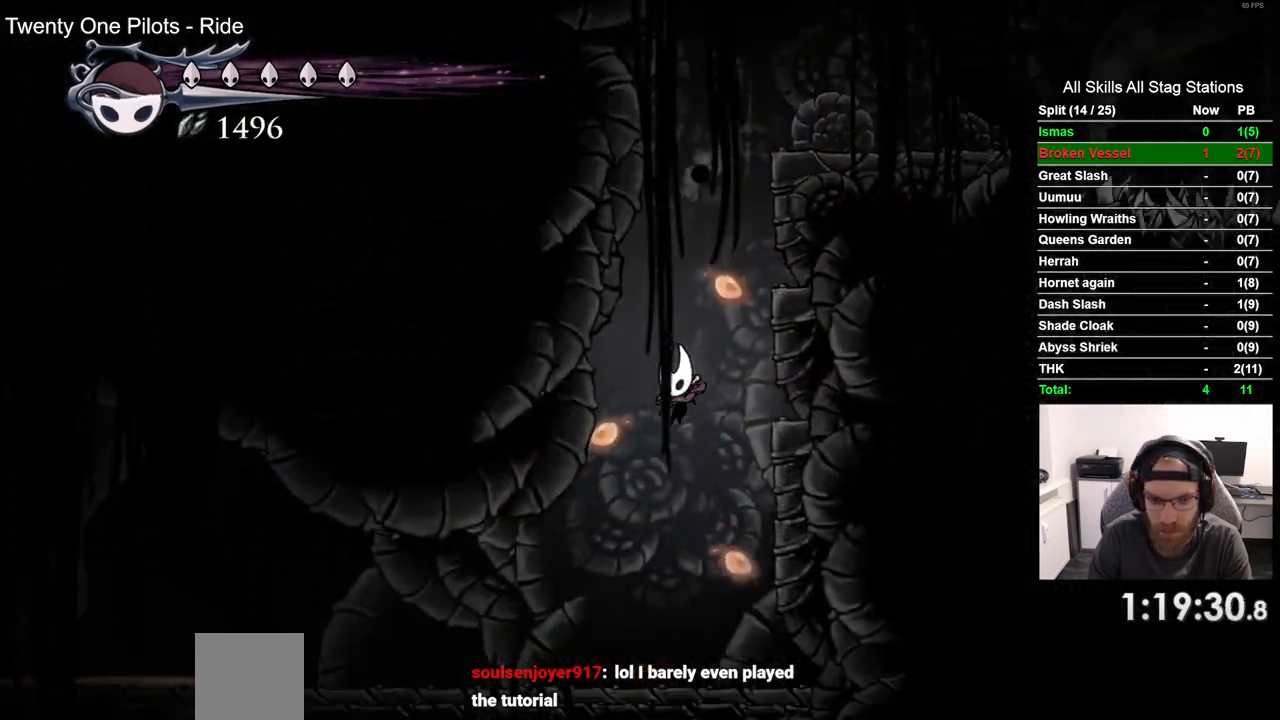
{"buttons": ["DPAD_LEFT"], "left_stick": "center", "right_stick": "center", "events": [[233, "R2", "down"], [450, "R2", "up"]]}
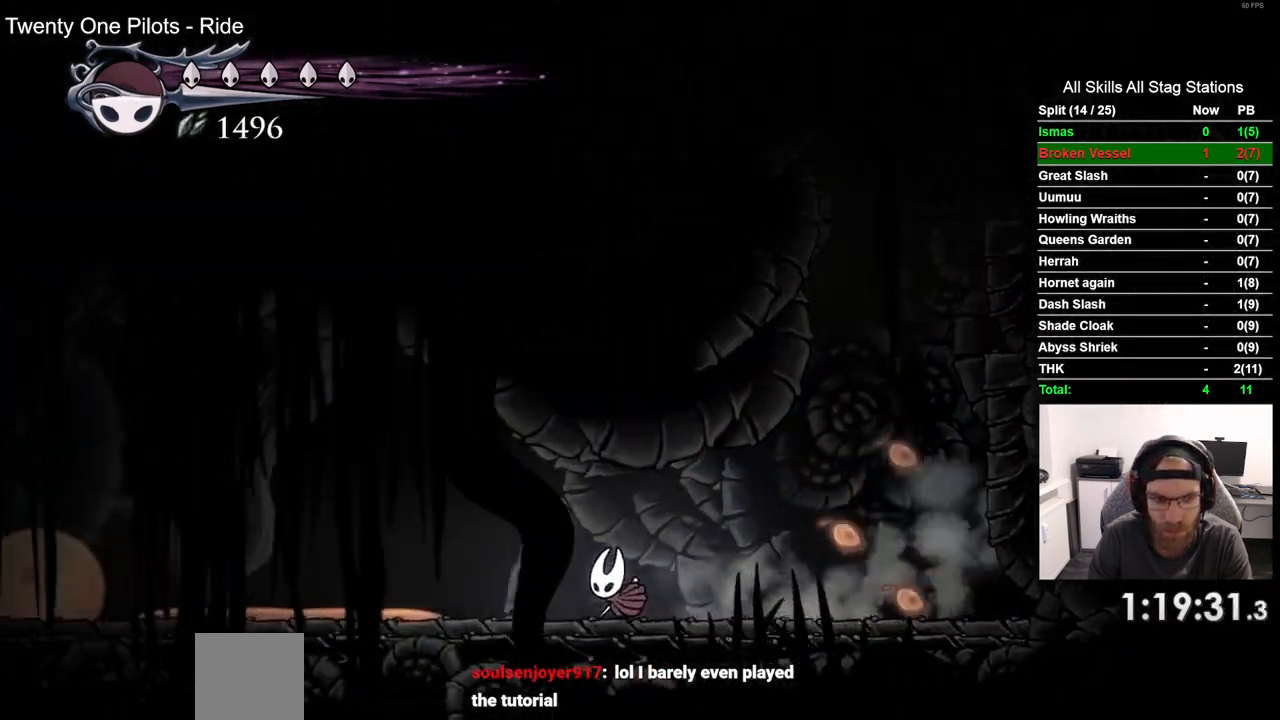
{"buttons": ["R2", "DPAD_LEFT"], "left_stick": "center", "right_stick": "center", "events": [[383, "R2", "down"]]}
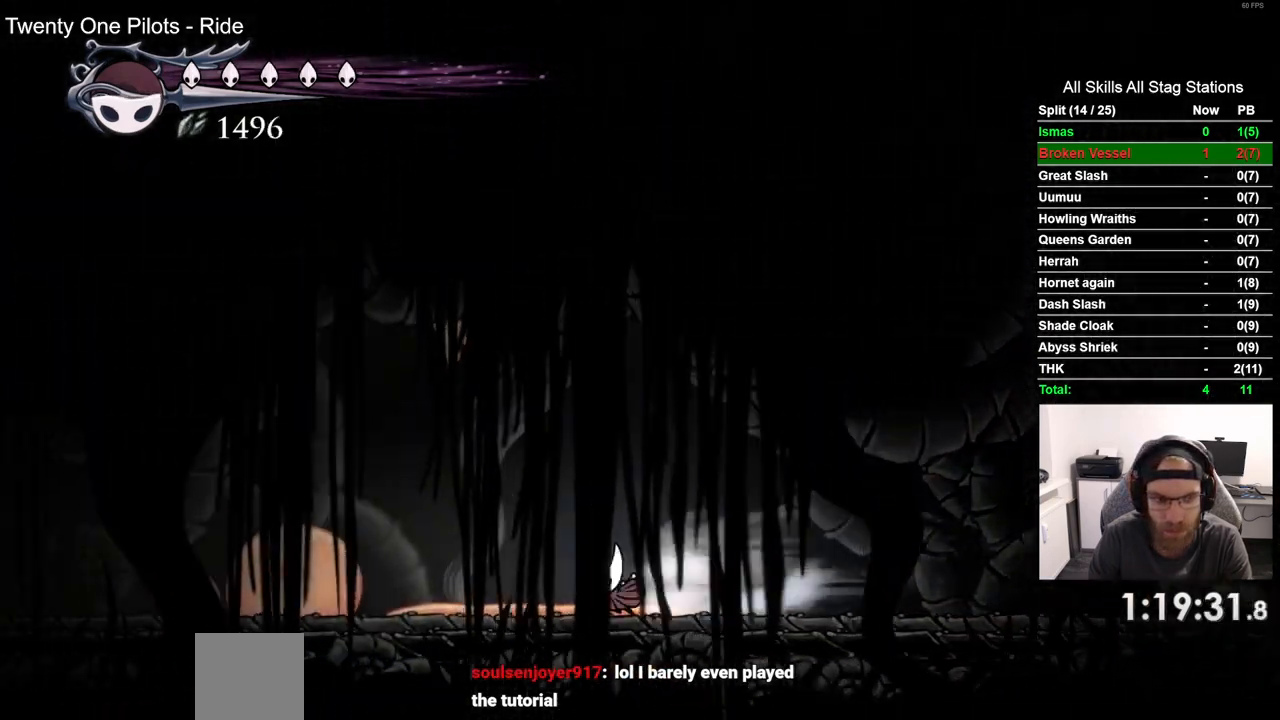
{"buttons": ["R2", "DPAD_LEFT"], "left_stick": "center", "right_stick": "center", "events": [[83, "R2", "up"], [433, "R2", "down"]]}
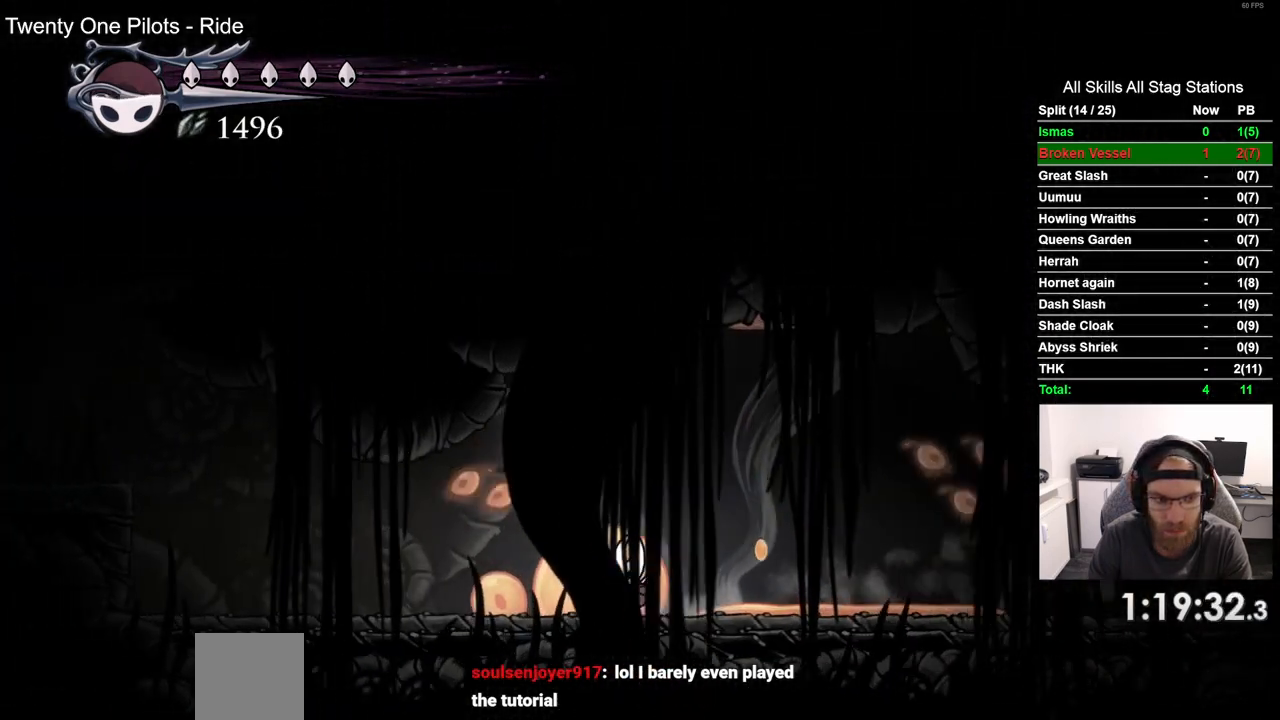
{"buttons": ["DPAD_LEFT"], "left_stick": "center", "right_stick": "center", "events": [[150, "R2", "up"]]}
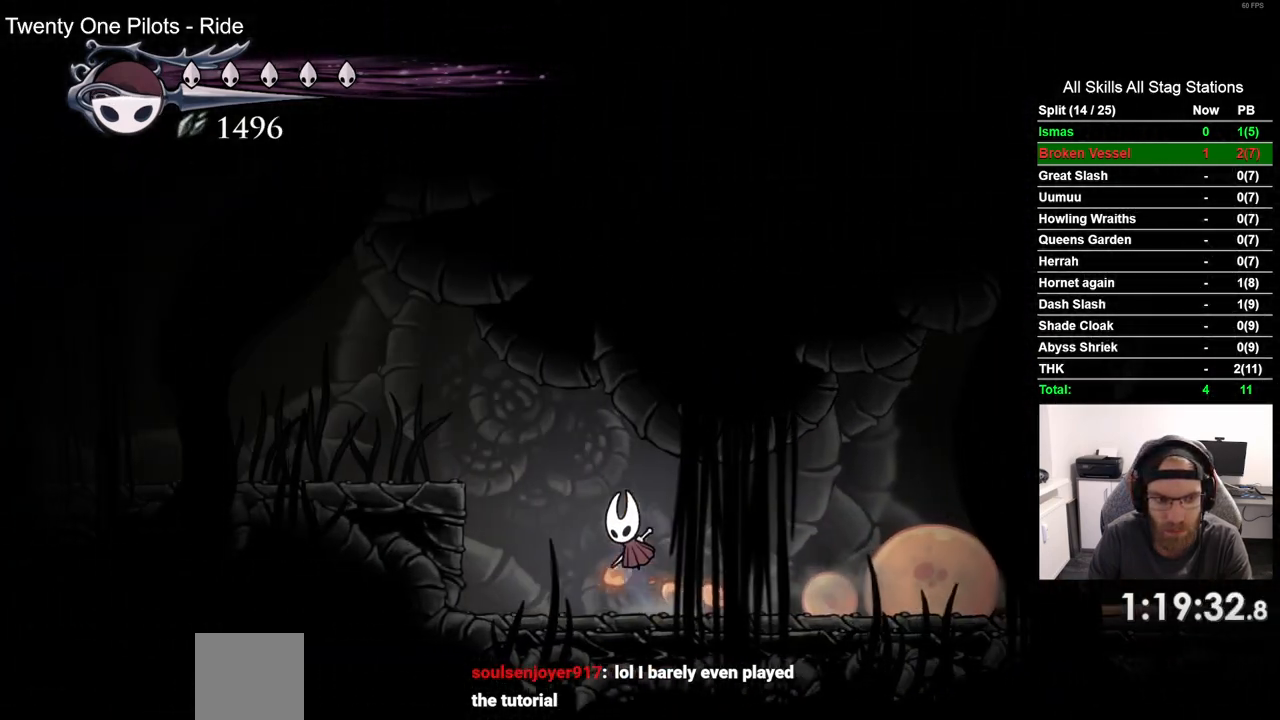
{"buttons": ["DPAD_LEFT"], "left_stick": "center", "right_stick": "center", "events": []}
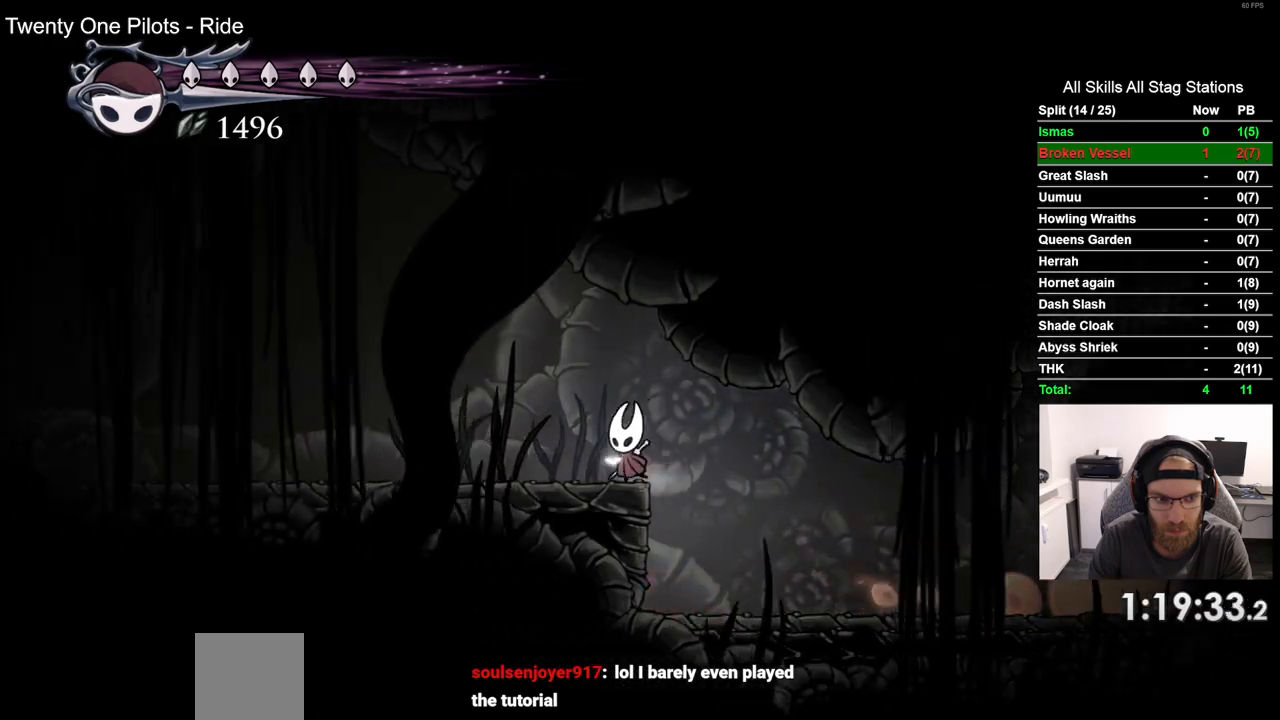
{"buttons": ["DPAD_LEFT"], "left_stick": "center", "right_stick": "center", "events": []}
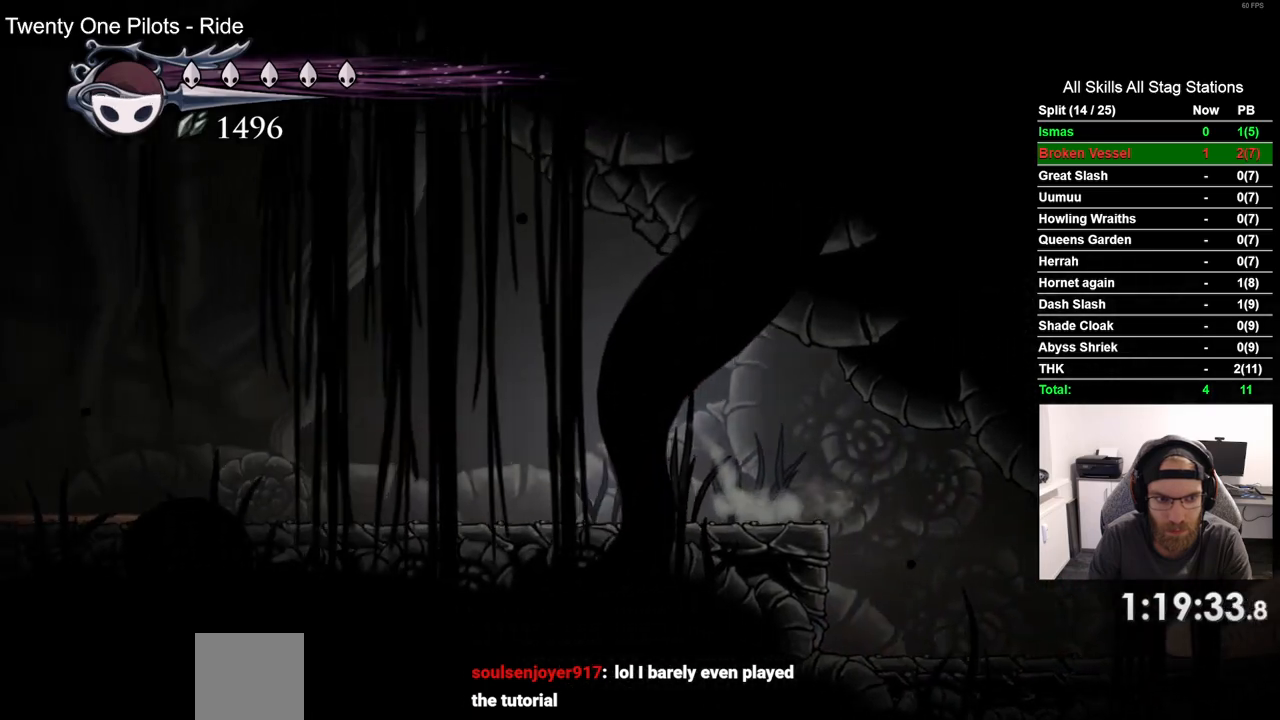
{"buttons": ["L1", "L2"], "left_stick": "center", "right_stick": "center", "events": [[283, "L1", "down"], [283, "L2", "down"], [300, "DPAD_LEFT", "up"]]}
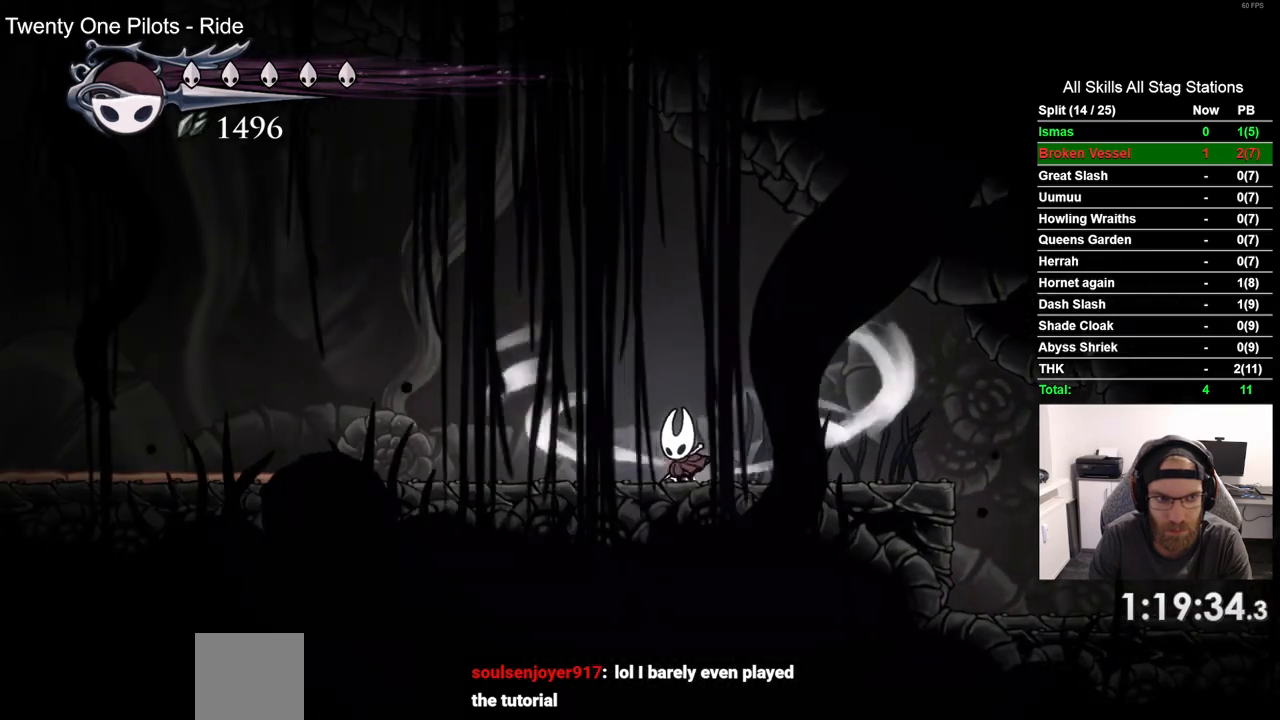
{"buttons": ["L1", "L2"], "left_stick": "center", "right_stick": "center", "events": []}
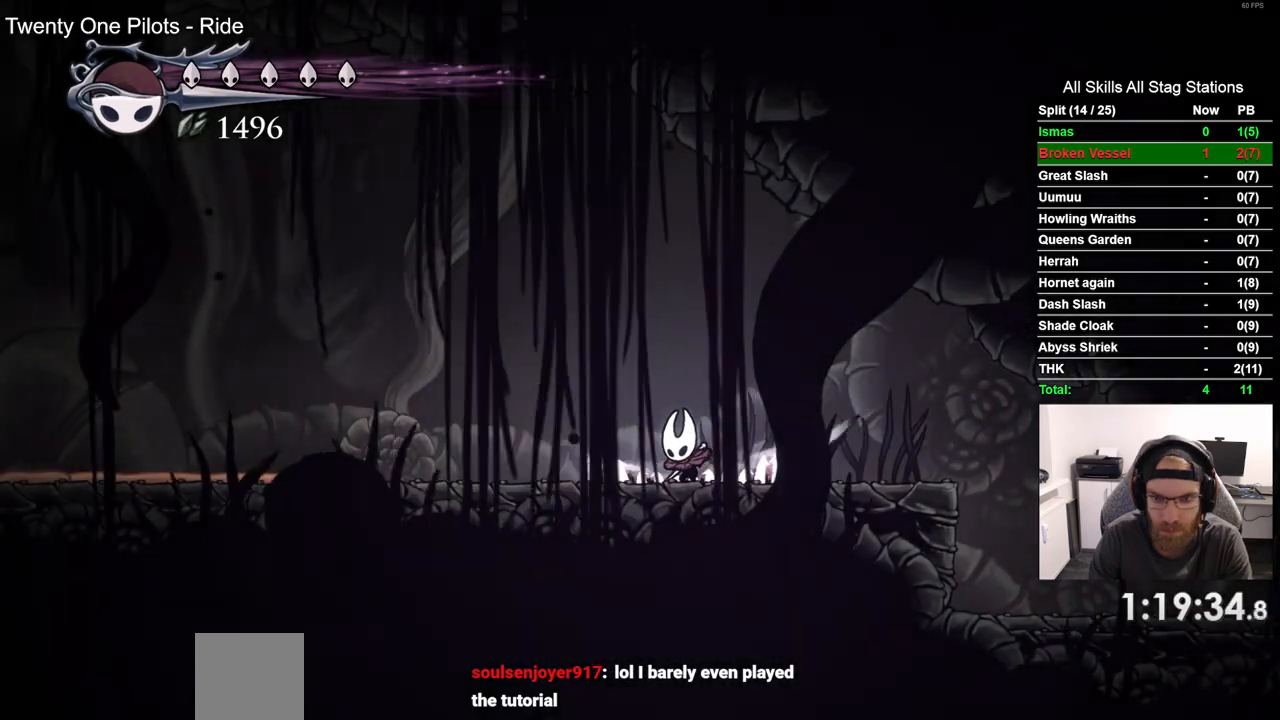
{"buttons": ["DPAD_LEFT"], "left_stick": "center", "right_stick": "center", "events": [[250, "L1", "up"], [250, "L2", "up"], [300, "DPAD_LEFT", "down"]]}
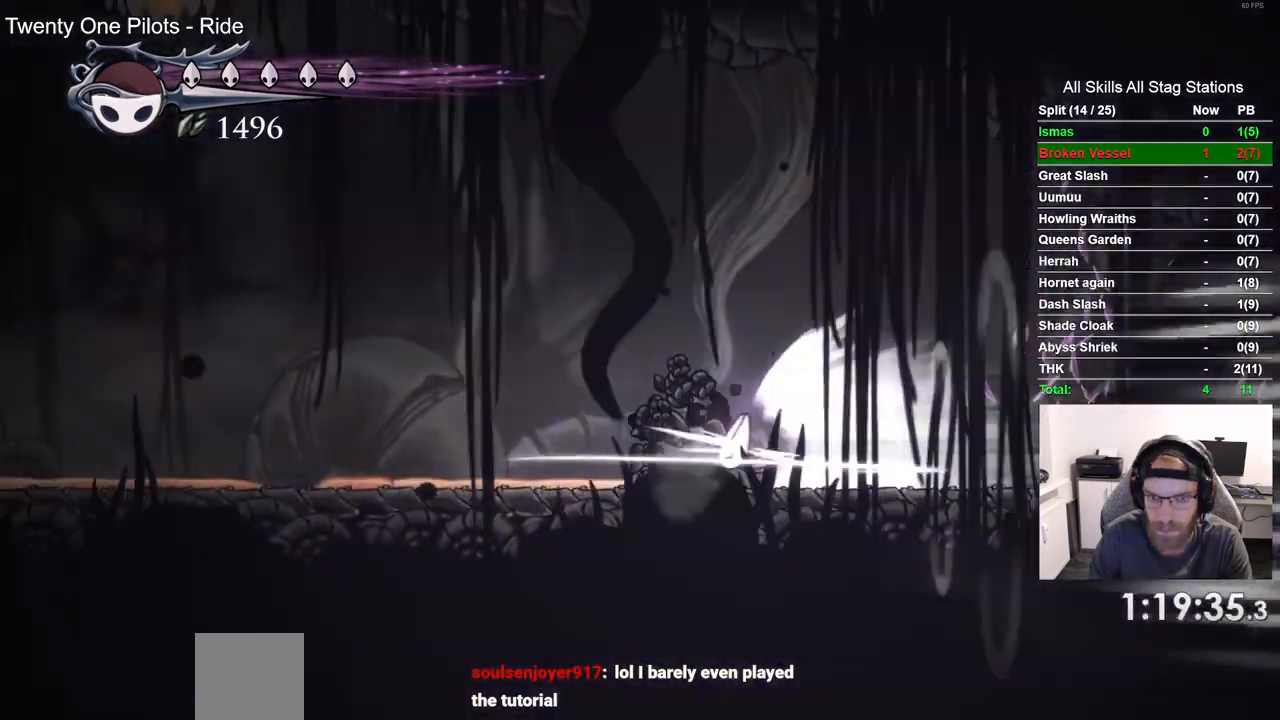
{"buttons": ["DPAD_LEFT"], "left_stick": "center", "right_stick": "center", "events": []}
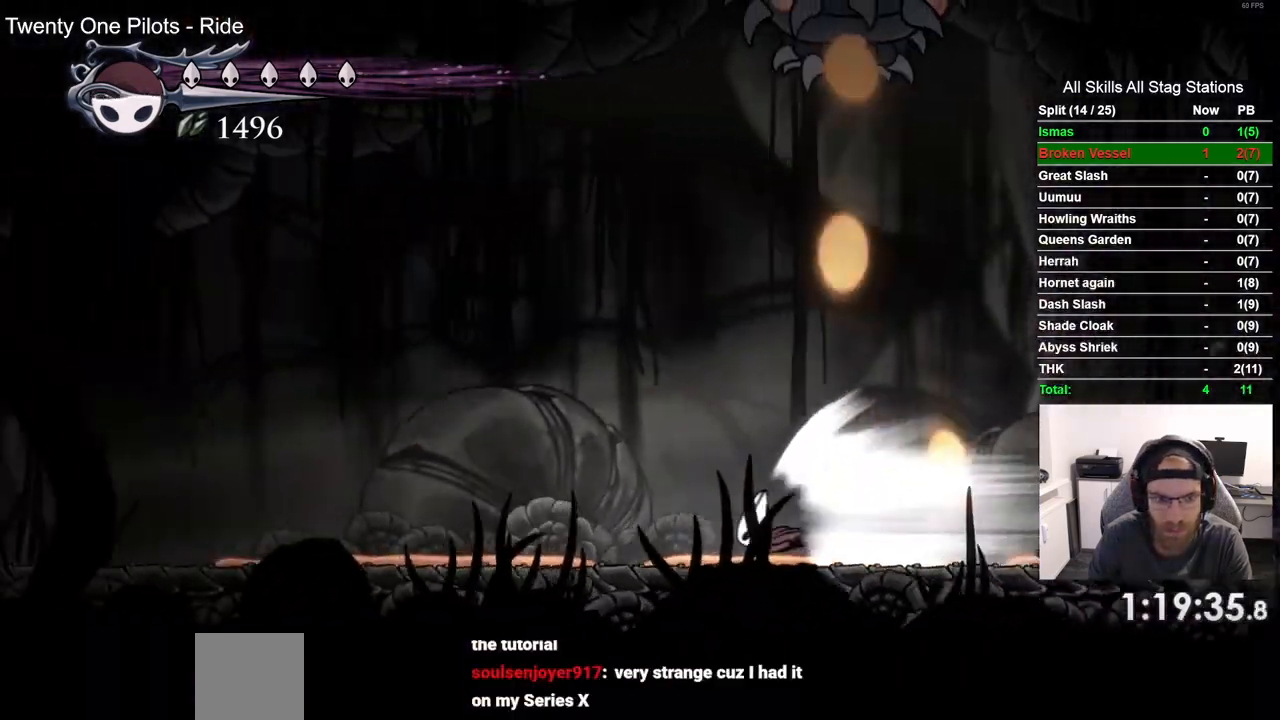
{"buttons": ["DPAD_LEFT"], "left_stick": "center", "right_stick": "center", "events": []}
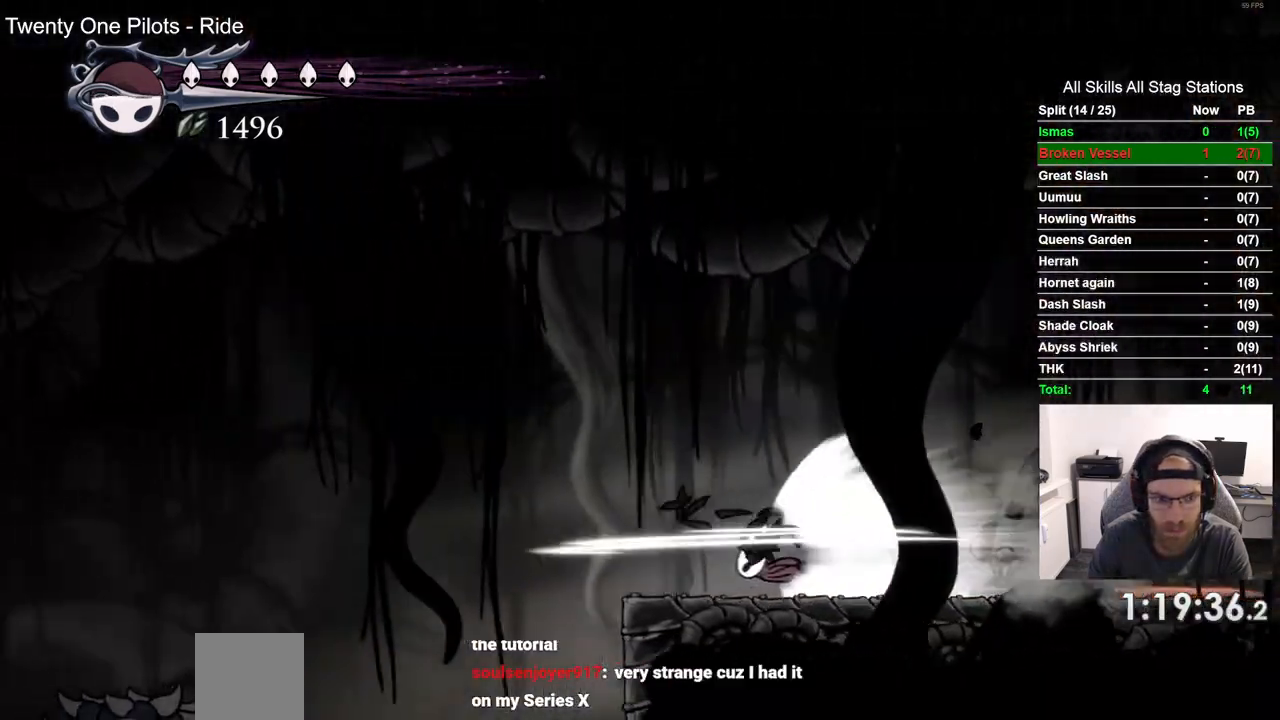
{"buttons": ["DPAD_LEFT"], "left_stick": "center", "right_stick": "center", "events": []}
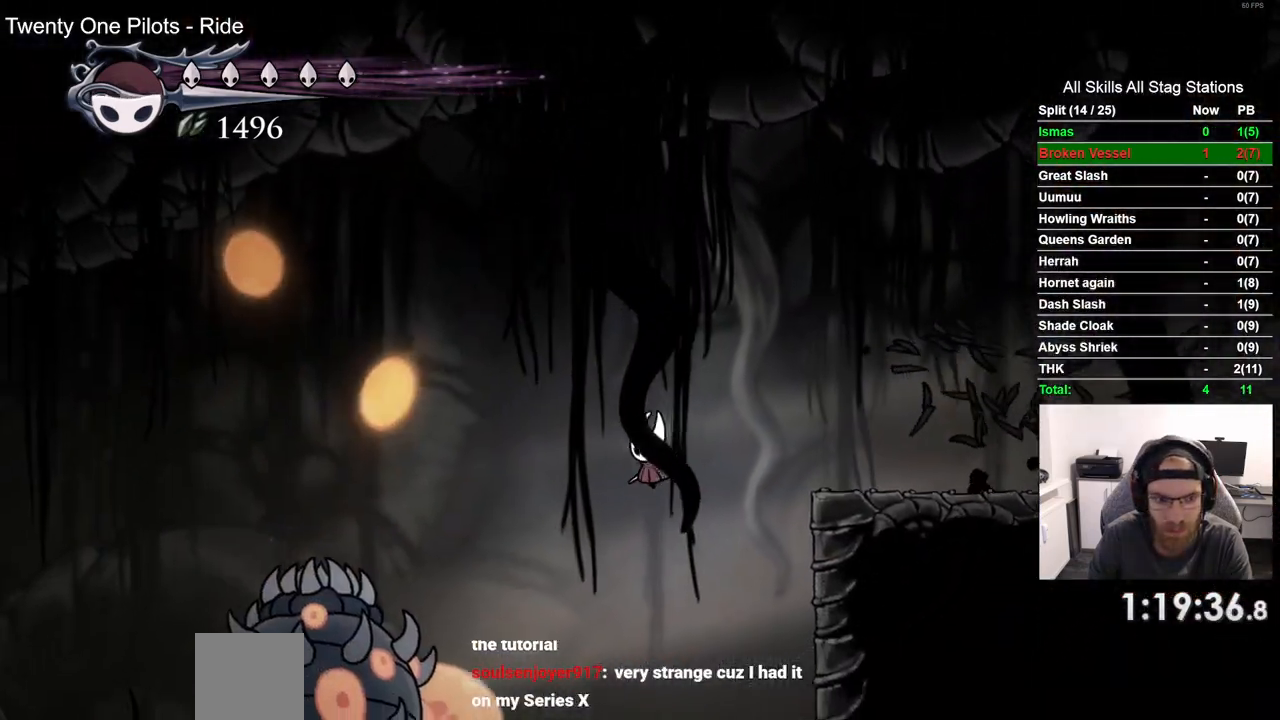
{"buttons": ["DPAD_LEFT"], "left_stick": "center", "right_stick": "center", "events": []}
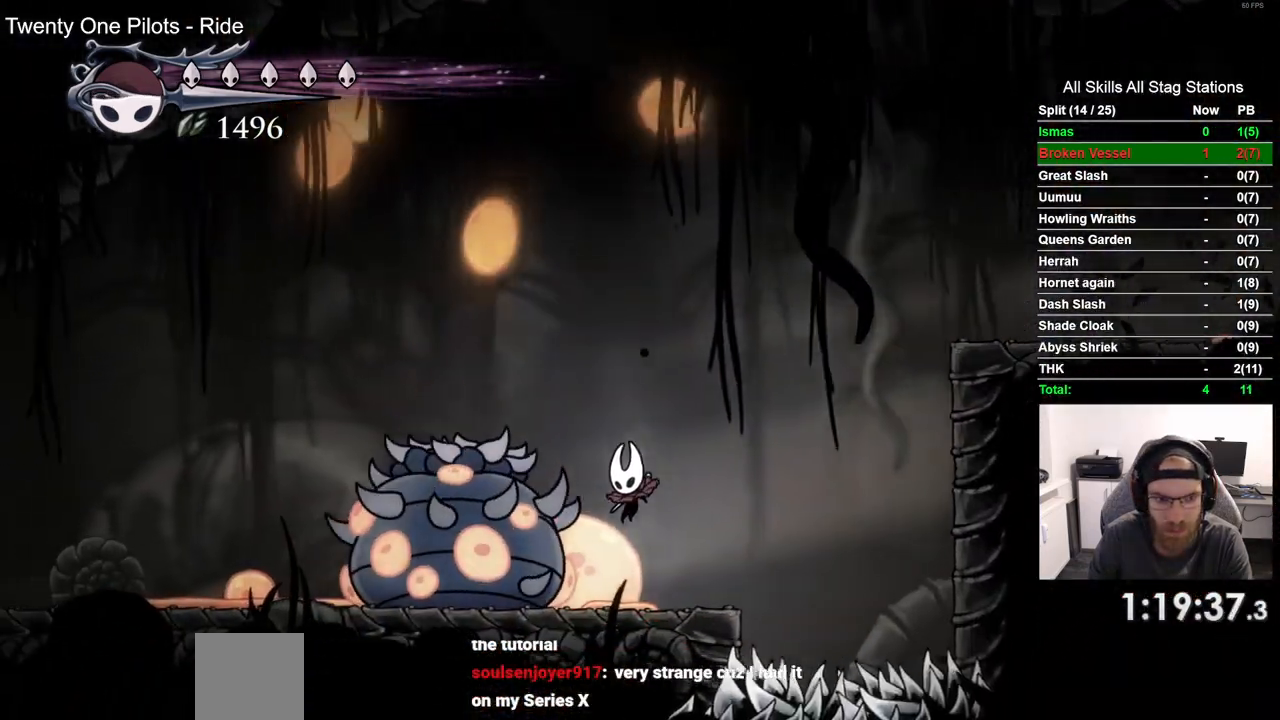
{"buttons": ["DPAD_UP"], "left_stick": "center", "right_stick": "center", "events": [[100, "DPAD_LEFT", "up"], [100, "DPAD_UP", "down"], [167, "SQUARE", "down"], [300, "SQUARE", "up"]]}
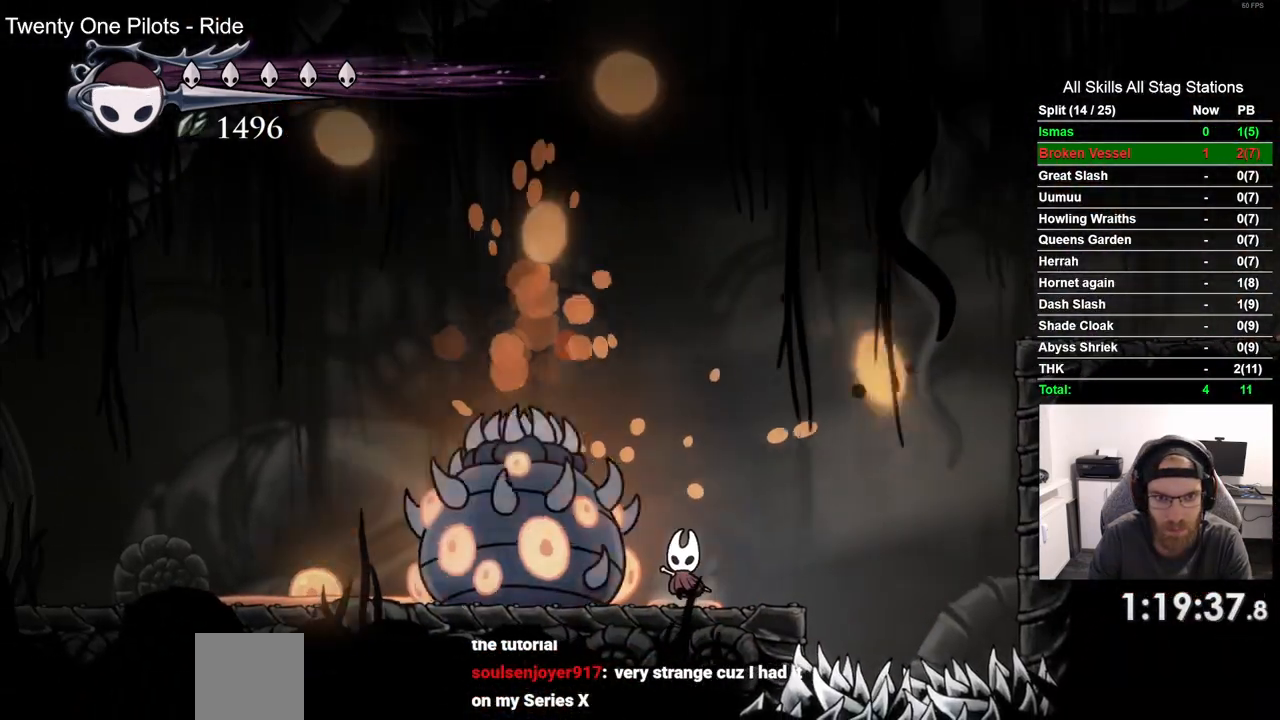
{"buttons": ["SQUARE", "DPAD_UP"], "left_stick": "center", "right_stick": "center", "events": [[67, "SQUARE", "down"], [217, "SQUARE", "up"], [467, "SQUARE", "down"]]}
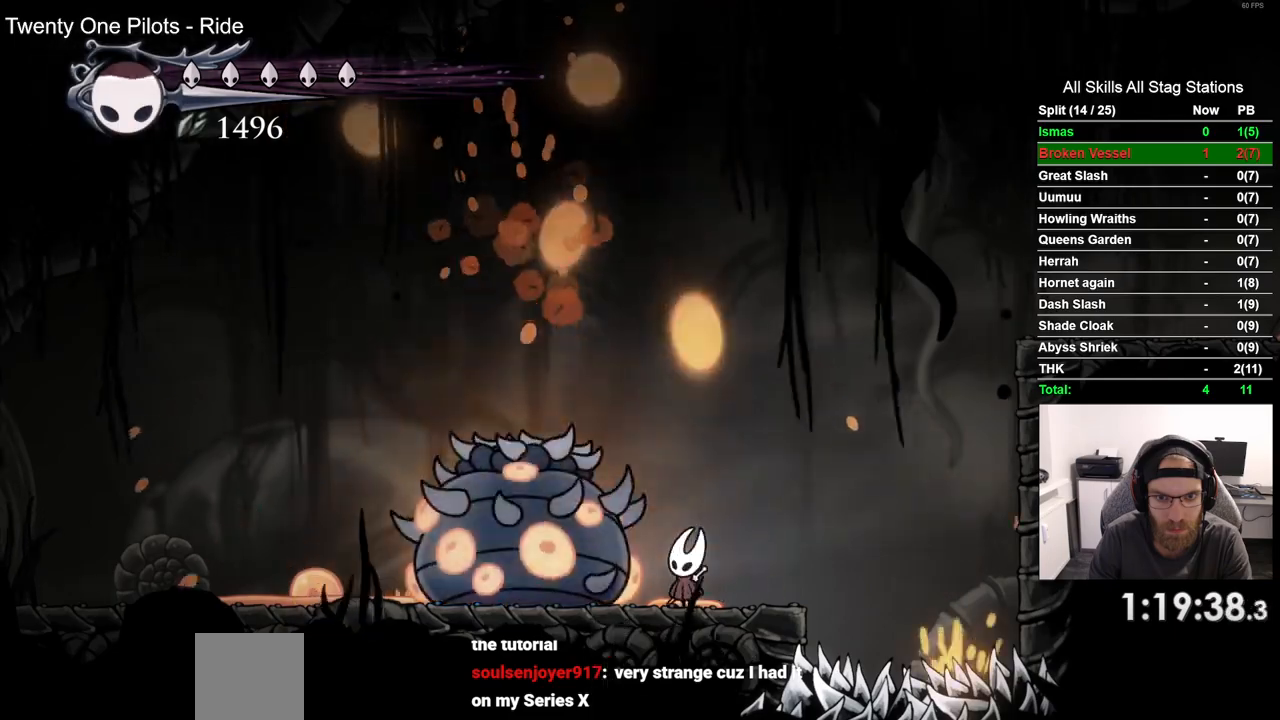
{"buttons": ["DPAD_RIGHT"], "left_stick": "center", "right_stick": "center", "events": [[100, "SQUARE", "up"], [133, "DPAD_LEFT", "down"], [133, "DPAD_UP", "up"], [267, "DPAD_LEFT", "up"], [267, "DPAD_UP", "down"], [417, "DPAD_RIGHT", "down"], [417, "DPAD_UP", "up"]]}
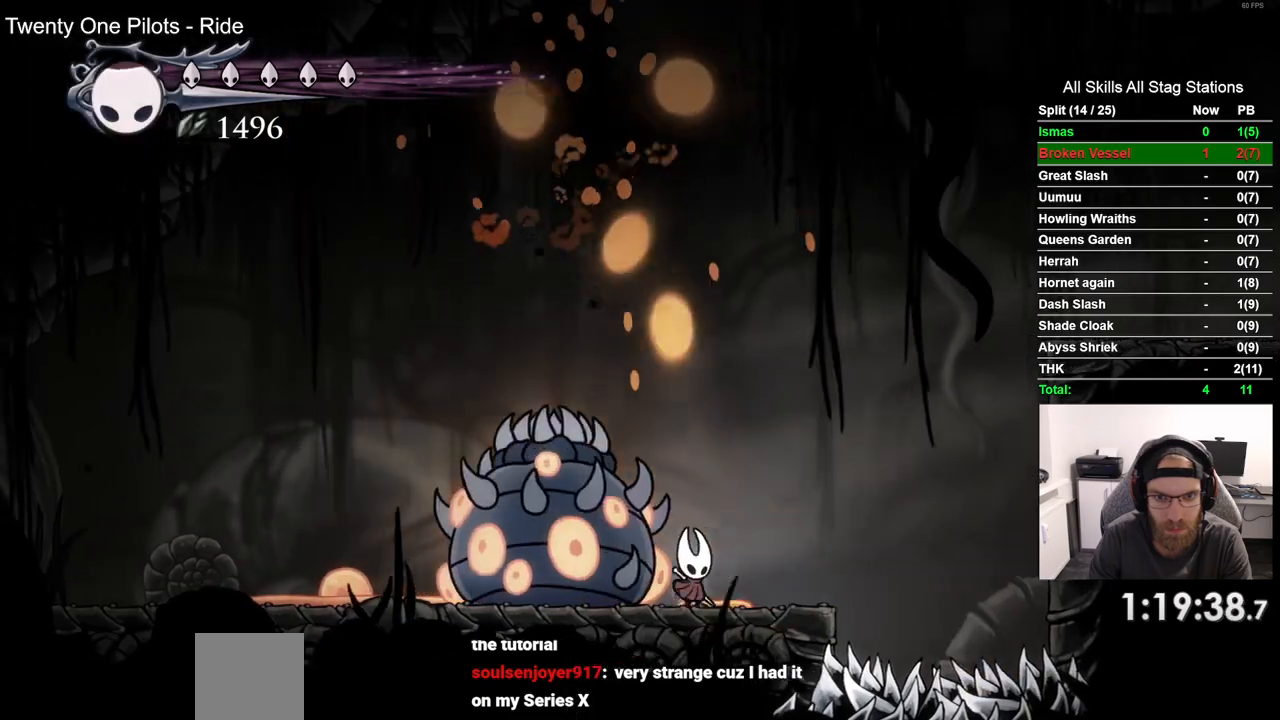
{"buttons": ["DPAD_LEFT"], "left_stick": "center", "right_stick": "center", "events": [[233, "DPAD_LEFT", "down"], [300, "SQUARE", "down"], [350, "DPAD_LEFT", "up"], [450, "SQUARE", "up"], [500, "DPAD_LEFT", "down"], [500, "DPAD_RIGHT", "up"]]}